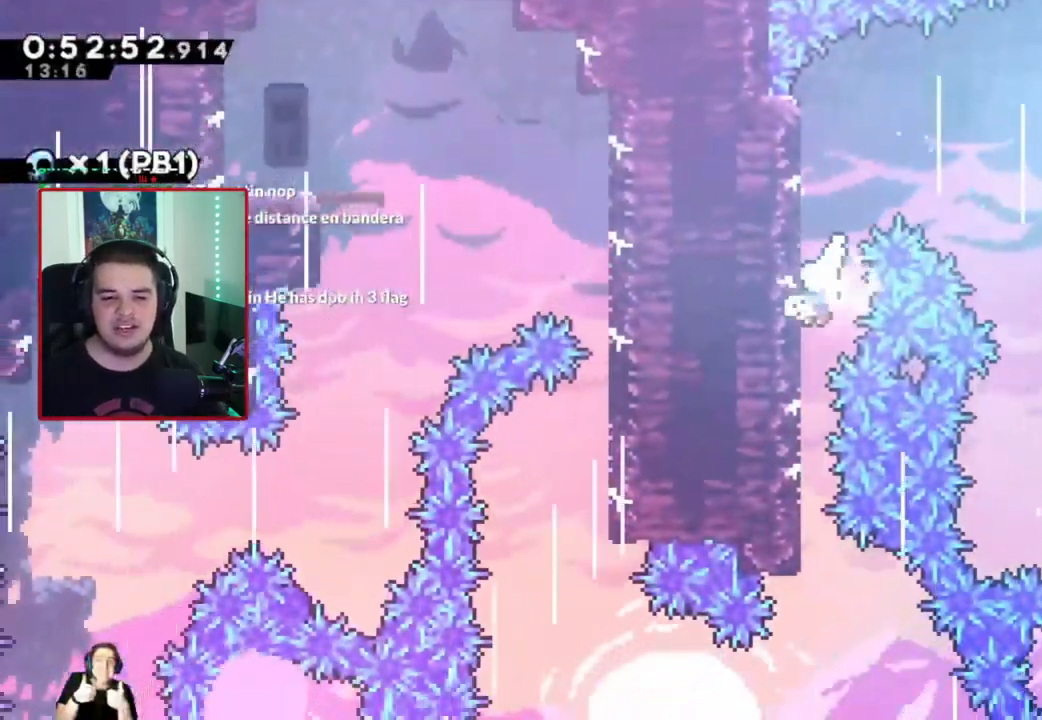
Gameplay with a controller (Xbox layout); each line is a JSON object with the inputs held at the frame after it (dt_ms = milliseconds from this image to that frame). "events" lists button and stick changes between this image and that frame as [ms after this image, input, new state], when the widget could be followed in between. Not read: L3 R3 X right_stick.
{"dt_ms": 500, "buttons": [], "left_stick": "center", "events": []}
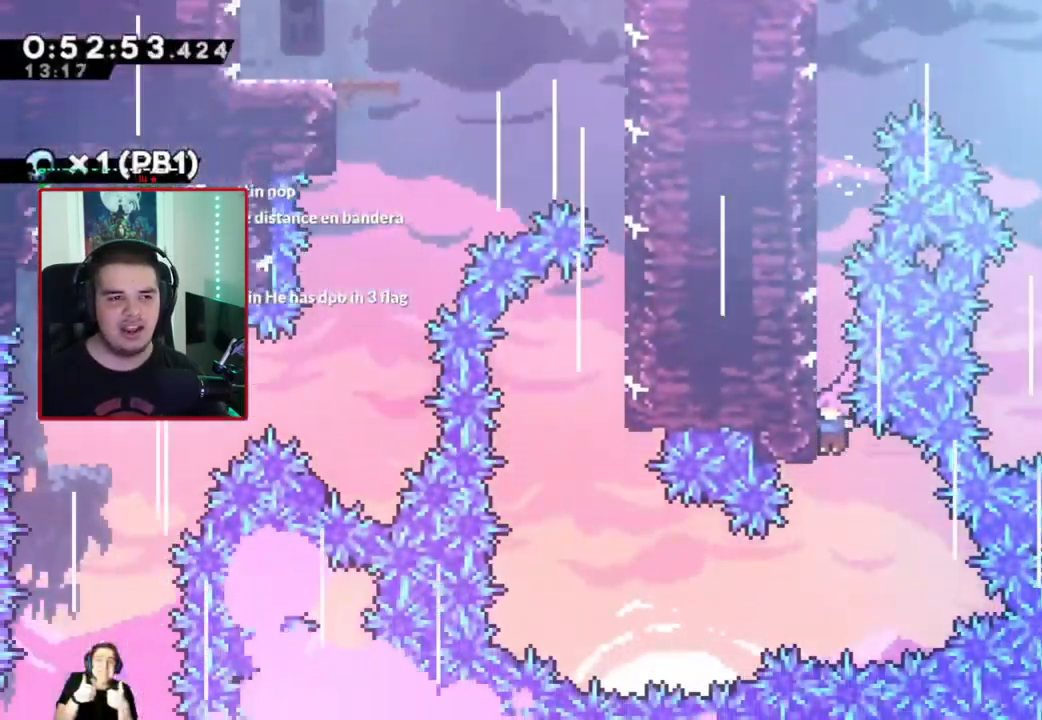
{"dt_ms": 1000, "buttons": ["R1", "DPAD_UP", "DPAD_RIGHT"], "left_stick": "center", "events": [[233, "DPAD_LEFT", "down"], [583, "DPAD_UP", "down"], [617, "DPAD_LEFT", "up"], [850, "R1", "down"], [883, "DPAD_RIGHT", "down"]]}
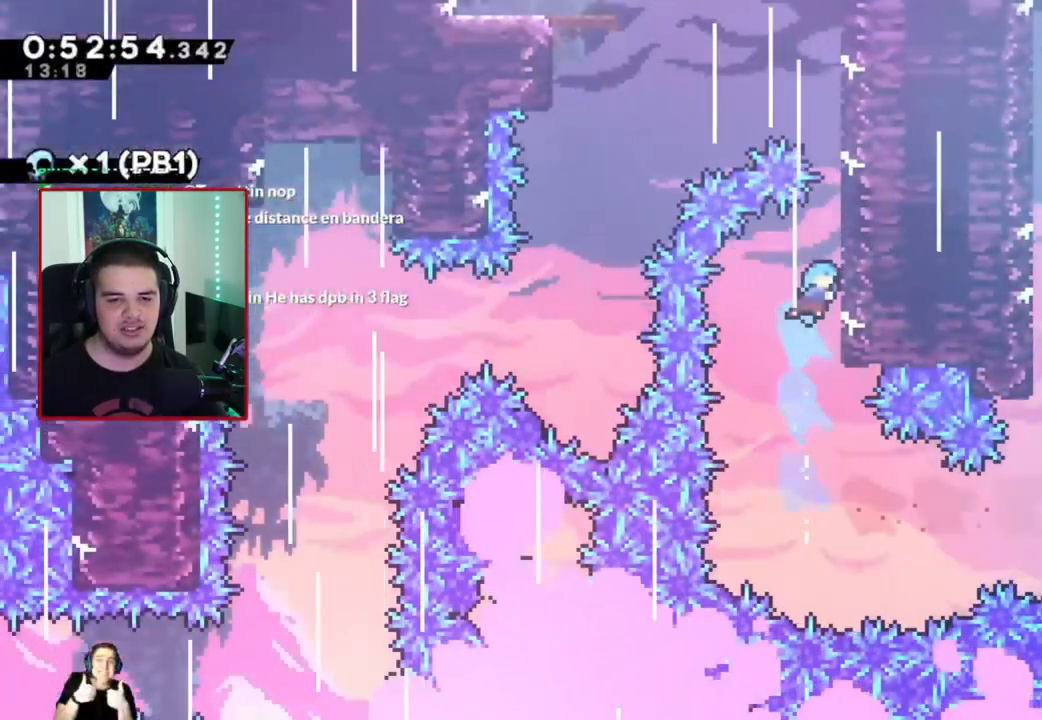
{"dt_ms": 500, "buttons": ["R1", "DPAD_UP"], "left_stick": "center", "events": [[167, "DPAD_RIGHT", "up"]]}
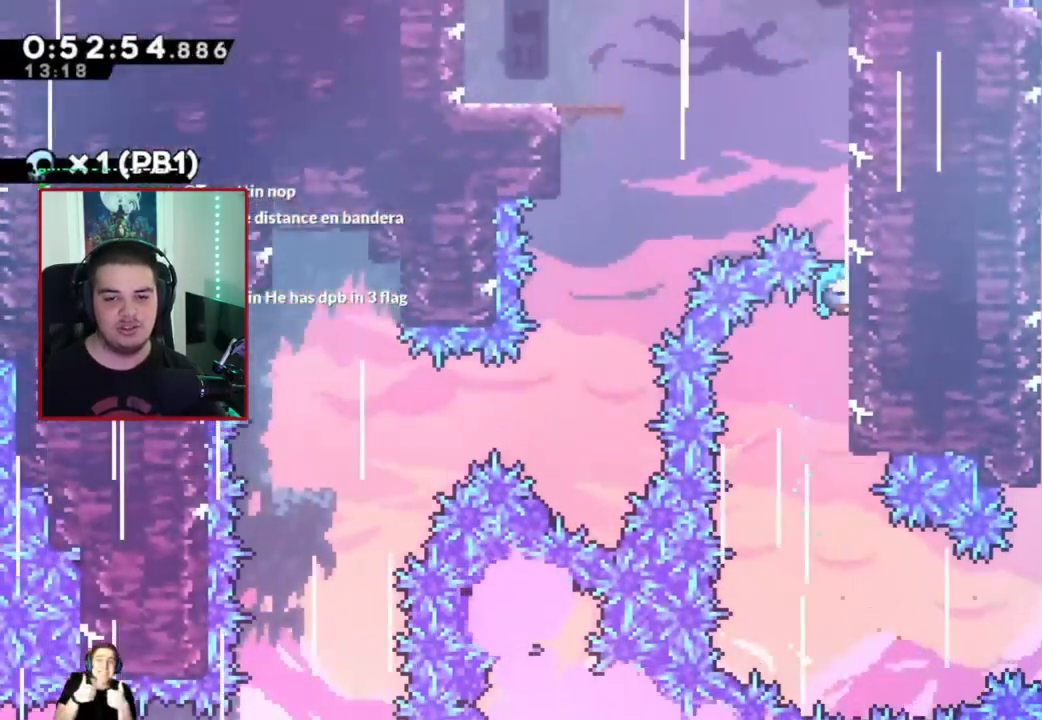
{"dt_ms": 500, "buttons": ["R1", "DPAD_UP"], "left_stick": "center", "events": []}
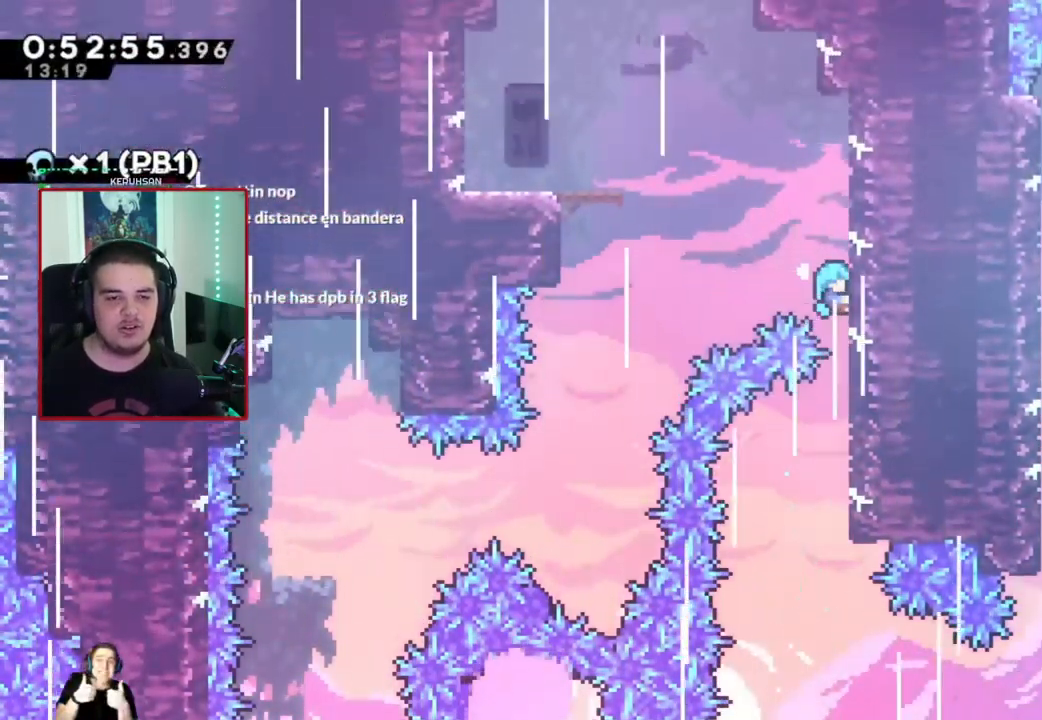
{"dt_ms": 500, "buttons": ["A", "R1", "DPAD_LEFT"], "left_stick": "center", "events": [[200, "DPAD_LEFT", "down"], [200, "DPAD_UP", "up"], [233, "A", "down"]]}
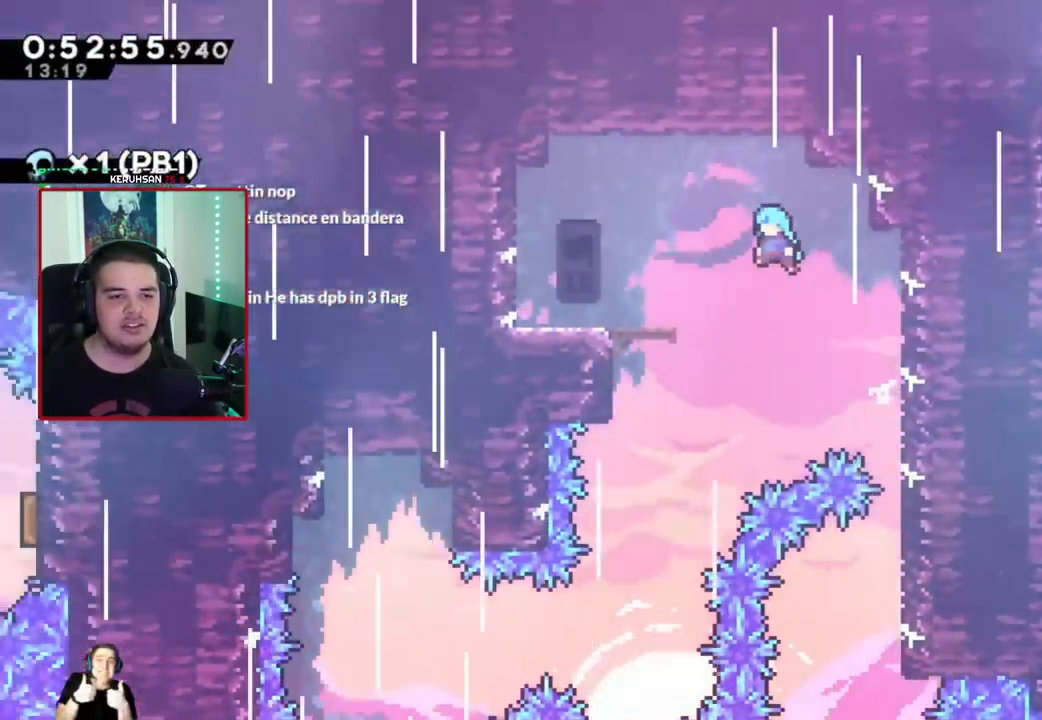
{"dt_ms": 500, "buttons": [], "left_stick": "center", "events": [[350, "DPAD_LEFT", "up"], [417, "A", "up"], [417, "R1", "up"]]}
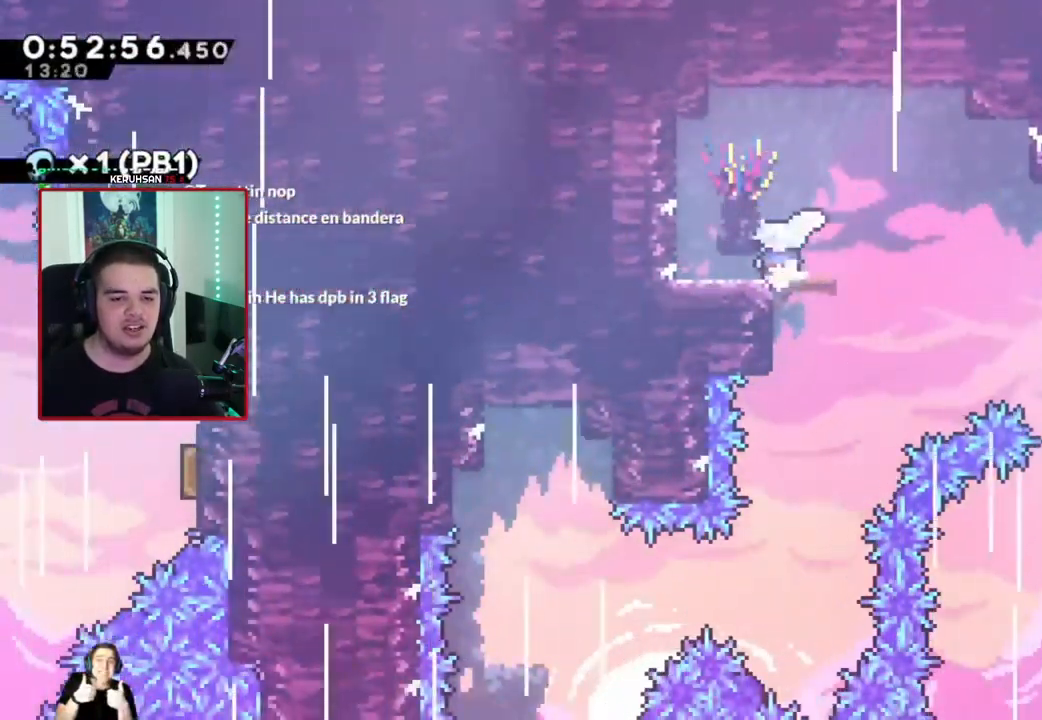
{"dt_ms": 500, "buttons": ["DPAD_LEFT"], "left_stick": "center", "events": [[117, "DPAD_RIGHT", "down"], [367, "DPAD_RIGHT", "up"], [500, "DPAD_LEFT", "down"]]}
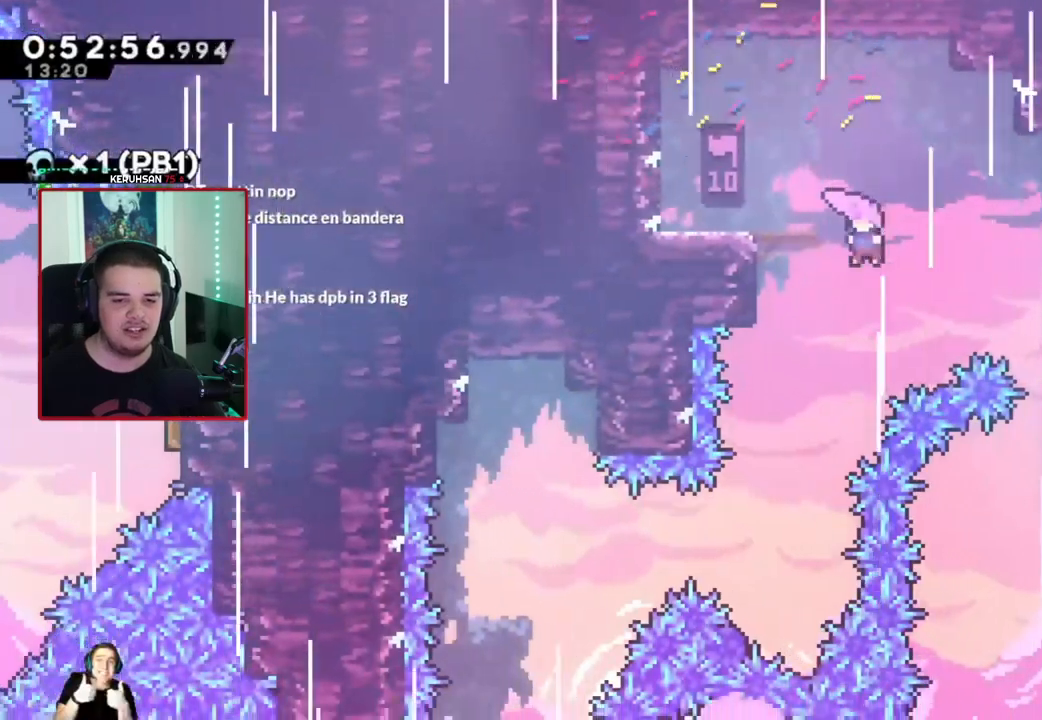
{"dt_ms": 500, "buttons": [], "left_stick": "center", "events": [[200, "DPAD_LEFT", "up"]]}
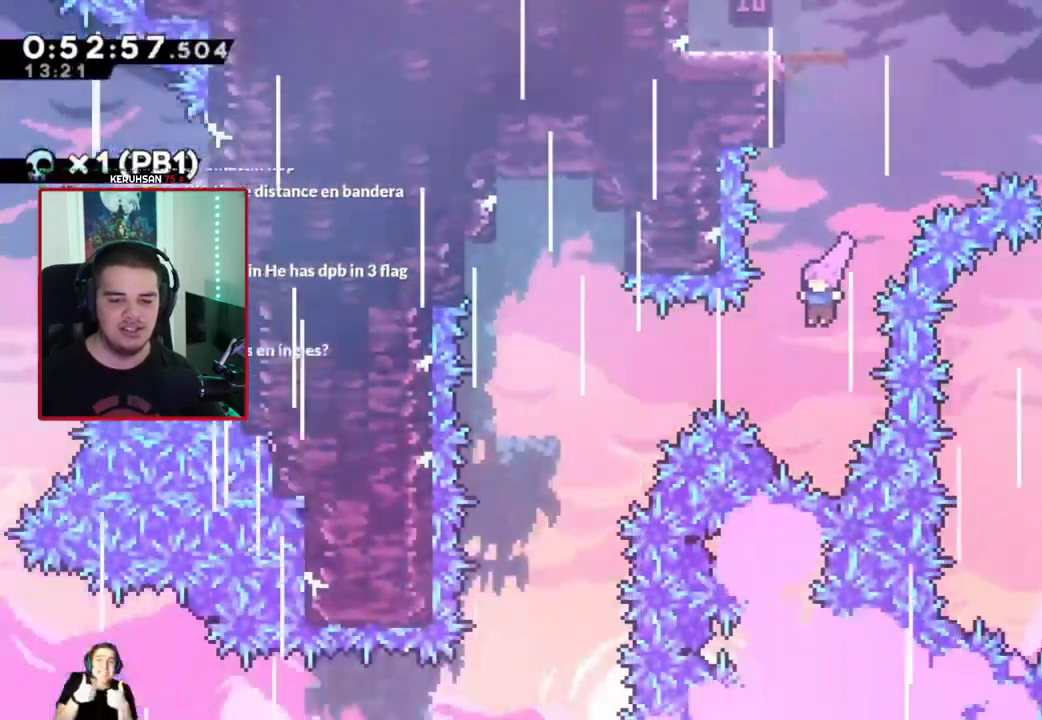
{"dt_ms": 500, "buttons": [], "left_stick": "center", "events": [[17, "DPAD_LEFT", "down"], [117, "B", "down"], [250, "B", "up"], [417, "DPAD_LEFT", "up"]]}
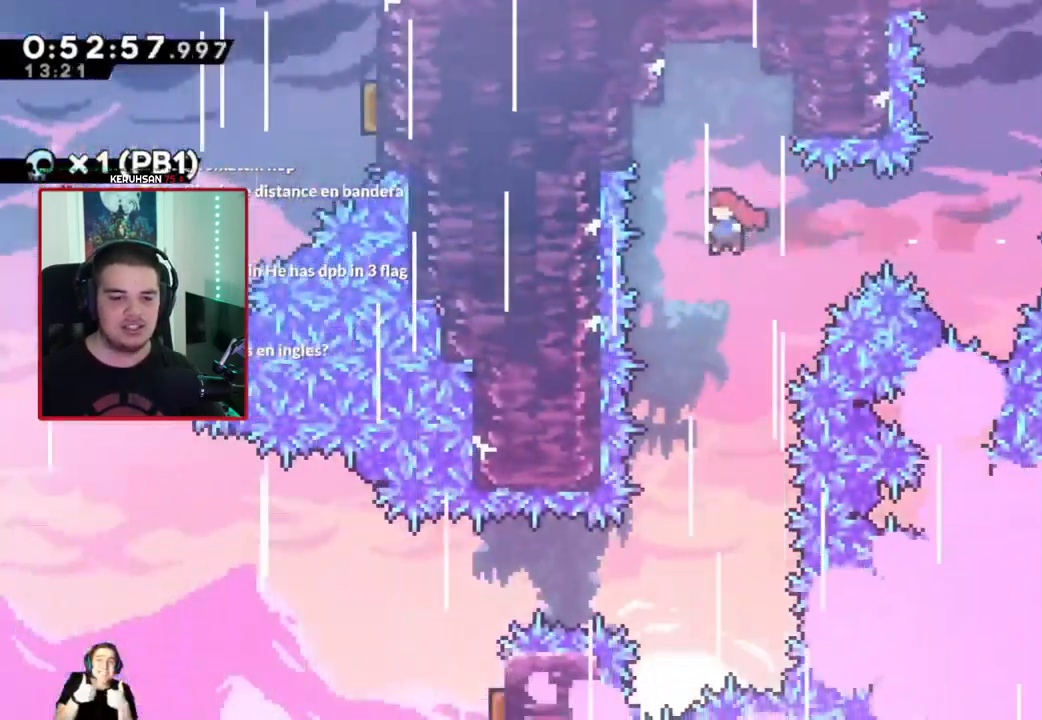
{"dt_ms": 500, "buttons": [], "left_stick": "center", "events": []}
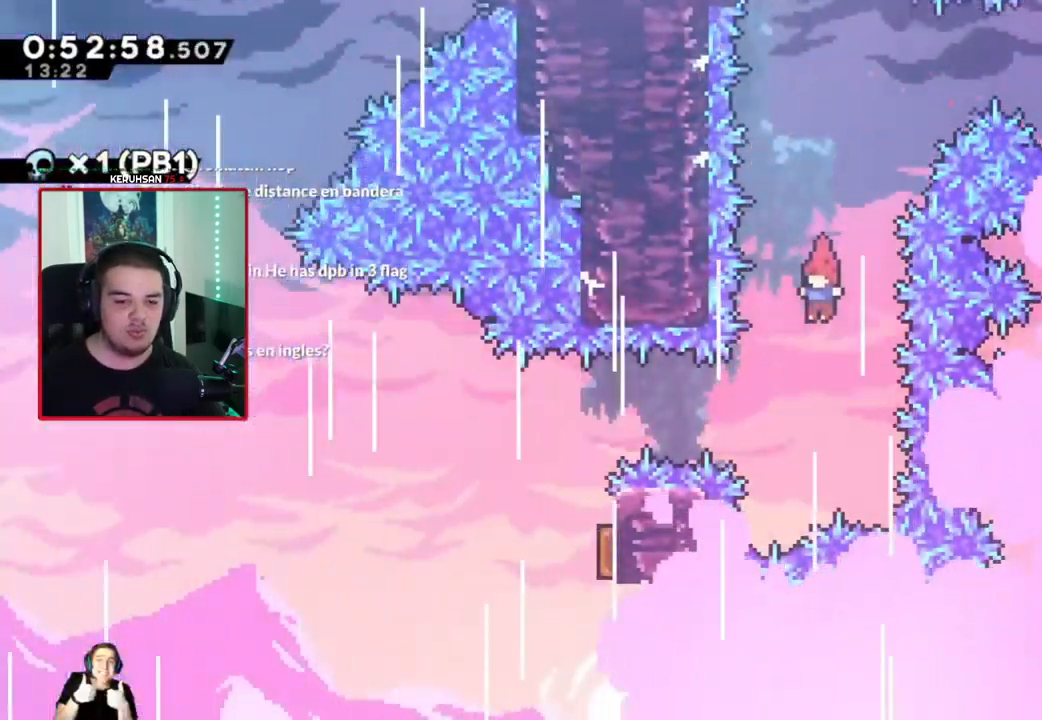
{"dt_ms": 500, "buttons": [], "left_stick": "center", "events": [[83, "DPAD_LEFT", "down"], [217, "B", "down"], [383, "B", "up"], [450, "DPAD_LEFT", "up"]]}
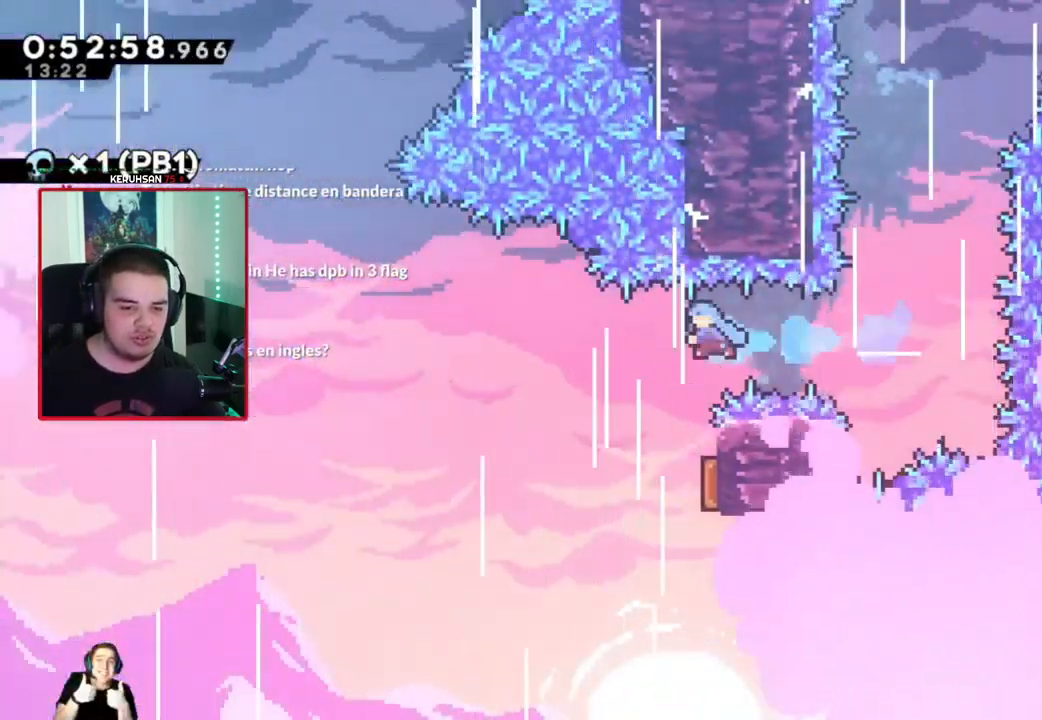
{"dt_ms": 500, "buttons": ["DPAD_LEFT"], "left_stick": "center", "events": [[67, "DPAD_RIGHT", "down"], [400, "DPAD_LEFT", "down"], [400, "DPAD_RIGHT", "up"]]}
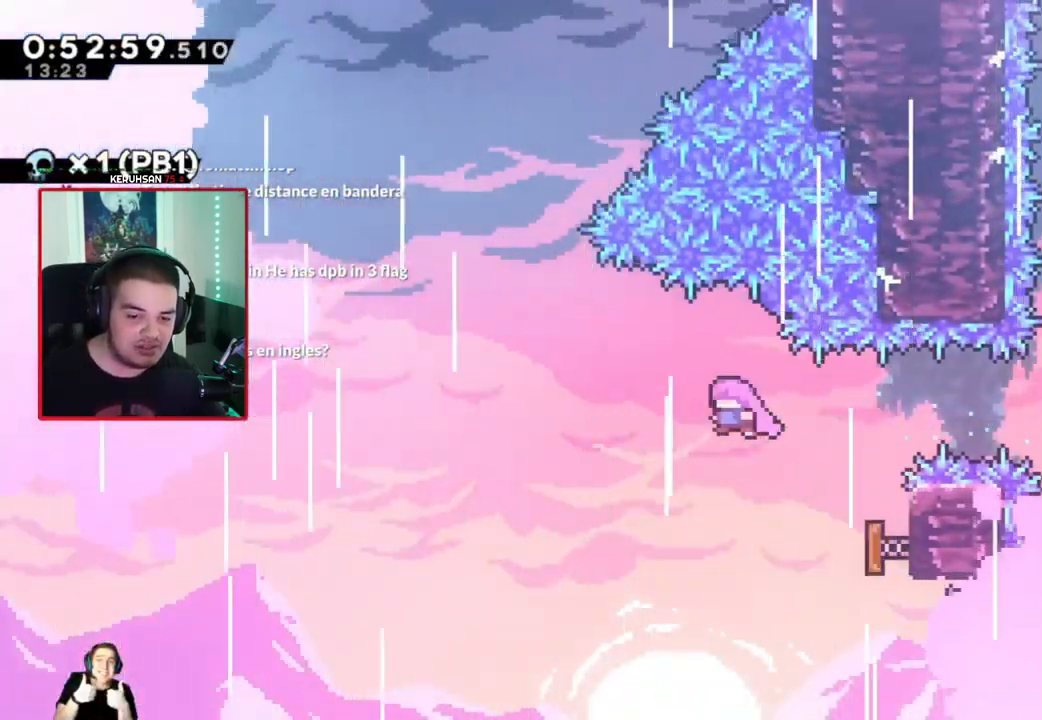
{"dt_ms": 500, "buttons": ["DPAD_UP"], "left_stick": "center", "events": [[183, "DPAD_UP", "down"], [250, "DPAD_LEFT", "up"]]}
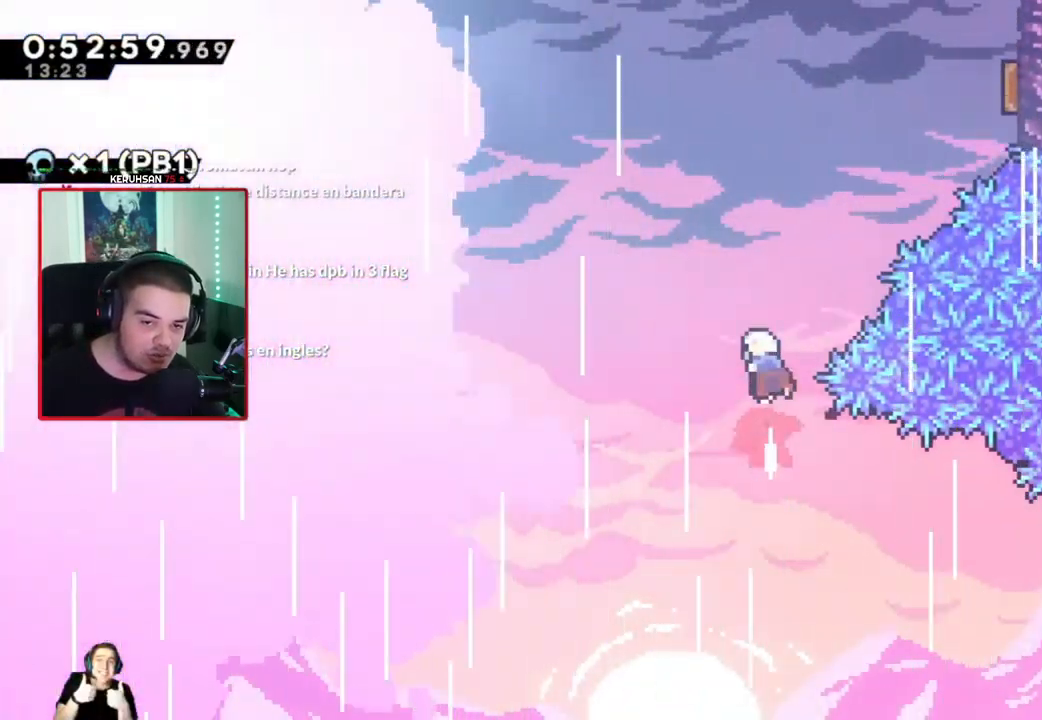
{"dt_ms": 500, "buttons": ["DPAD_UP", "DPAD_RIGHT"], "left_stick": "center", "events": [[17, "DPAD_RIGHT", "down"]]}
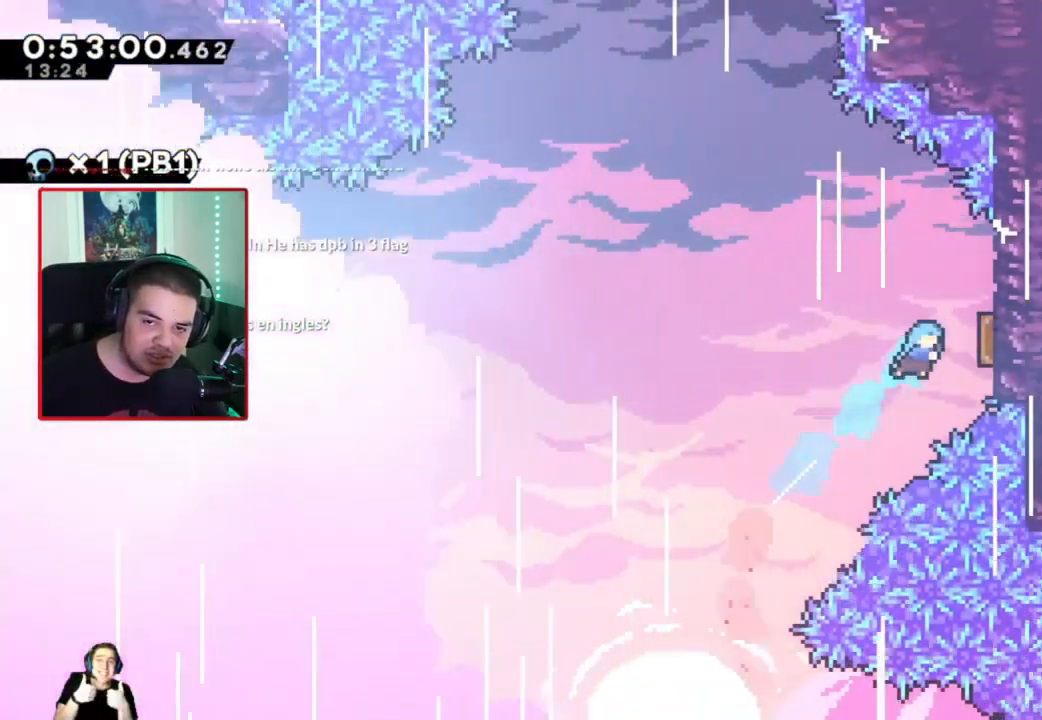
{"dt_ms": 500, "buttons": ["DPAD_UP"], "left_stick": "center", "events": [[167, "DPAD_RIGHT", "up"], [283, "DPAD_LEFT", "down"], [383, "DPAD_LEFT", "up"]]}
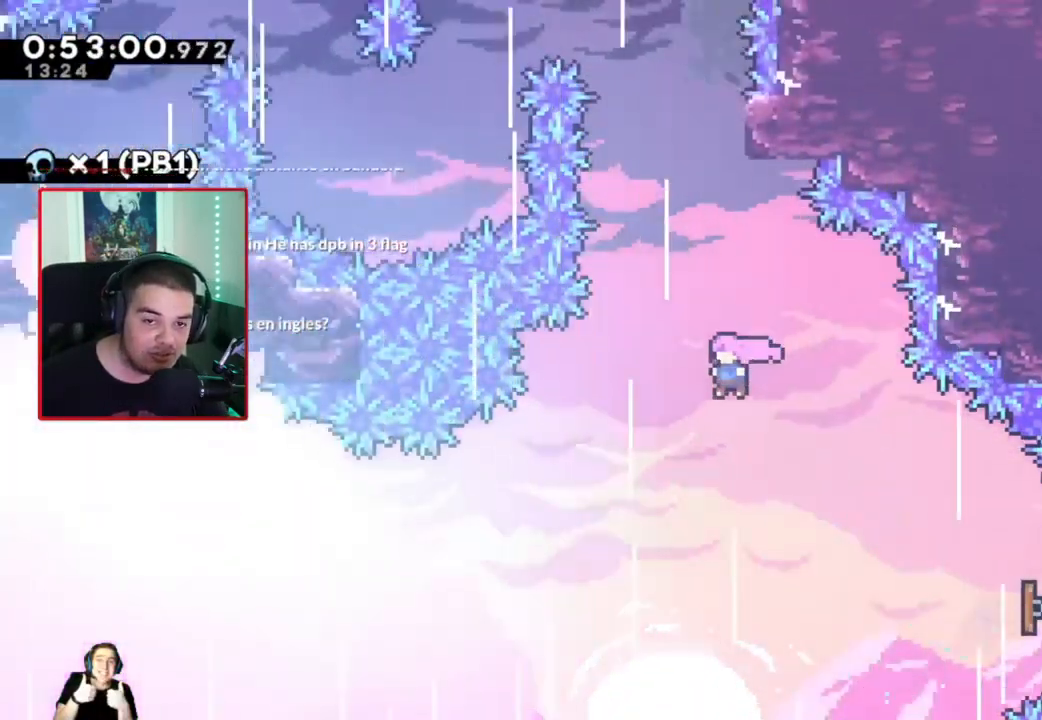
{"dt_ms": 500, "buttons": ["R1", "DPAD_UP", "DPAD_RIGHT"], "left_stick": "center", "events": [[217, "R1", "down"], [300, "DPAD_RIGHT", "down"]]}
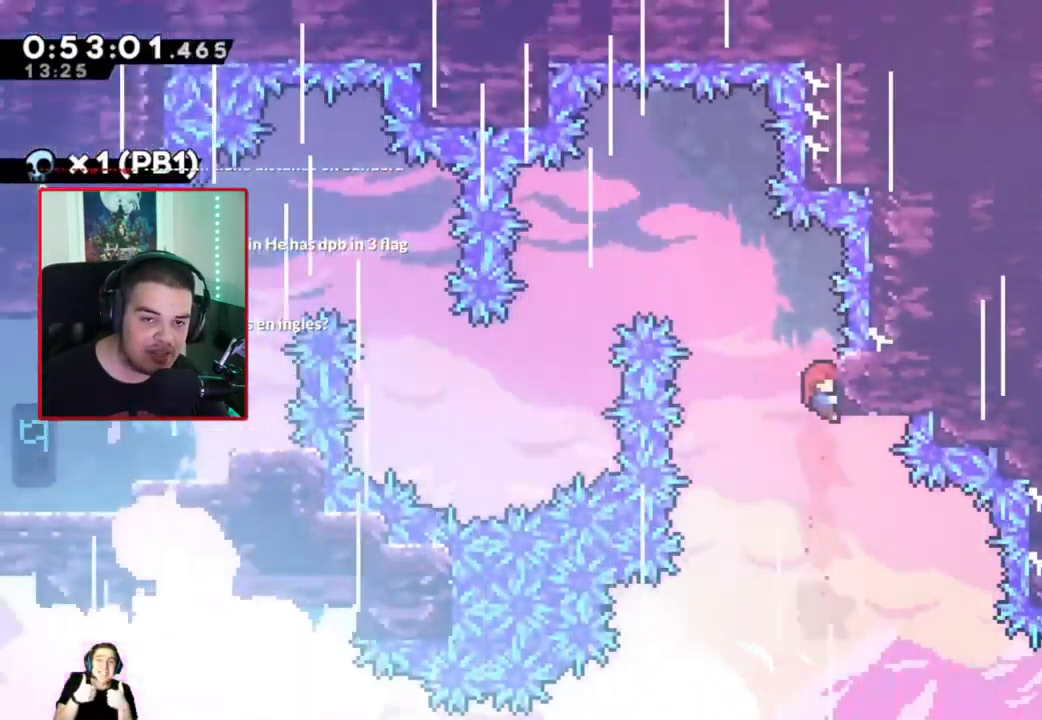
{"dt_ms": 500, "buttons": ["A", "R1", "DPAD_UP", "DPAD_LEFT"], "left_stick": "center", "events": [[33, "DPAD_RIGHT", "up"], [100, "DPAD_UP", "up"], [317, "DPAD_LEFT", "down"], [317, "DPAD_UP", "down"], [350, "A", "down"]]}
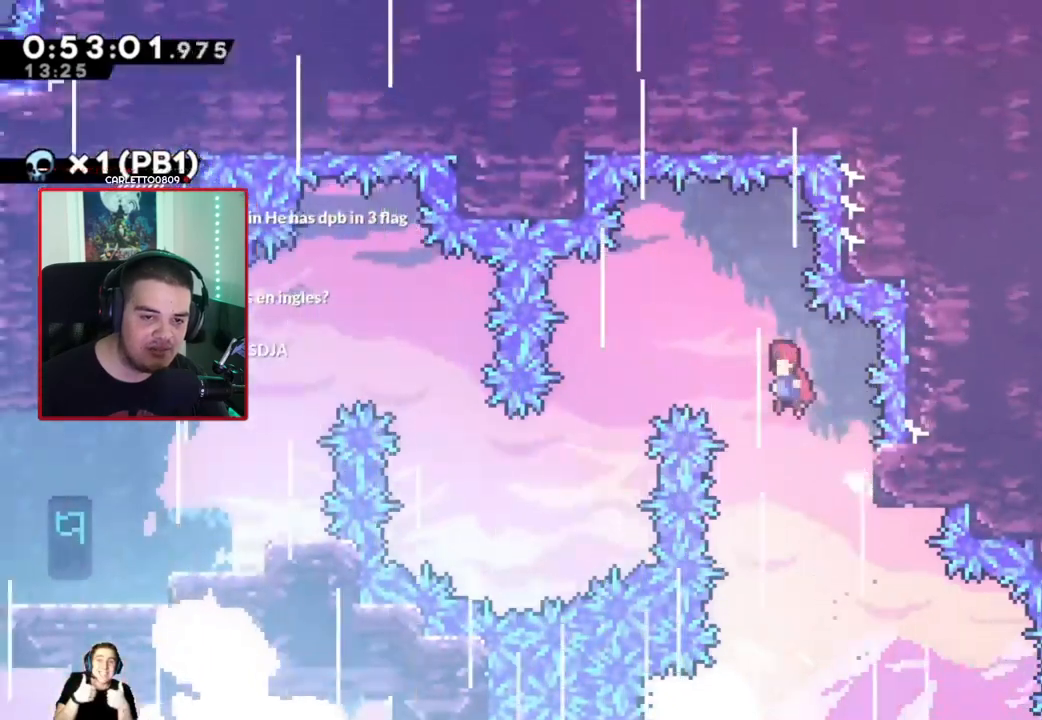
{"dt_ms": 1000, "buttons": ["R1", "DPAD_LEFT"], "left_stick": "center", "events": [[917, "A", "up"], [933, "DPAD_UP", "up"]]}
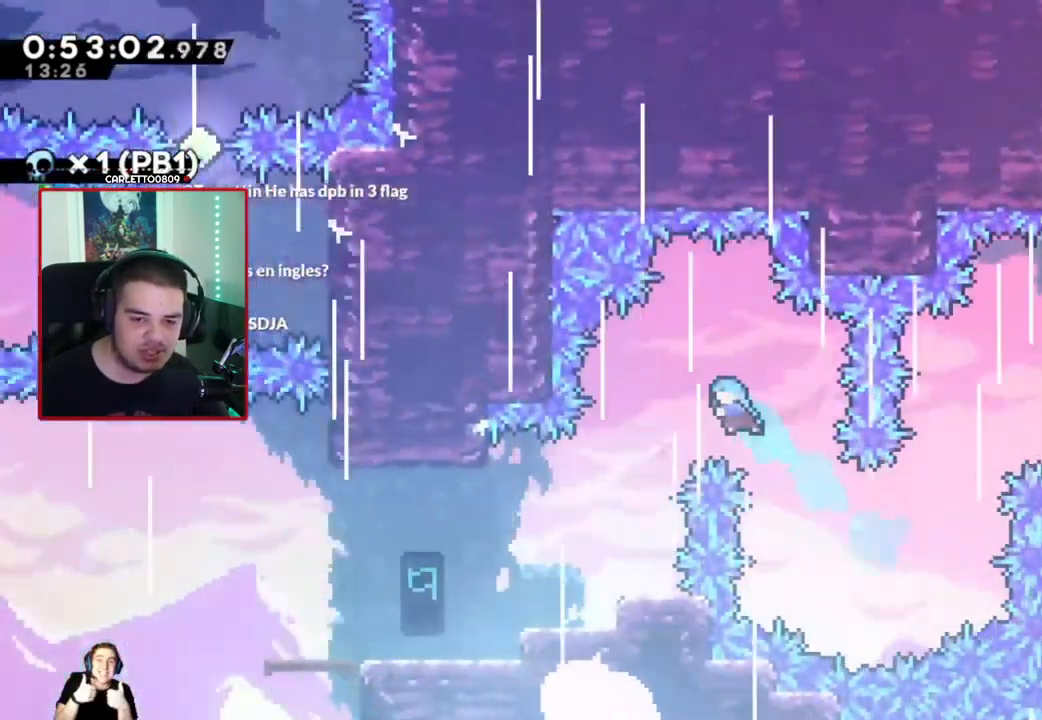
{"dt_ms": 500, "buttons": ["DPAD_LEFT"], "left_stick": "center", "events": [[83, "R1", "up"], [183, "DPAD_LEFT", "up"], [283, "DPAD_LEFT", "down"]]}
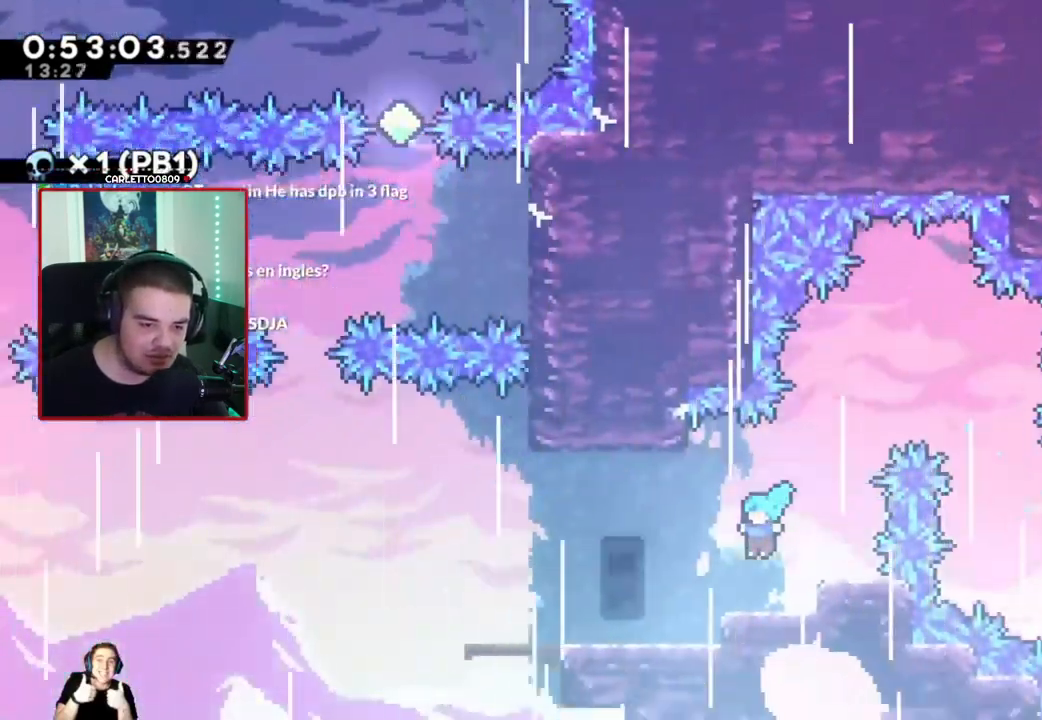
{"dt_ms": 500, "buttons": ["DPAD_LEFT"], "left_stick": "center", "events": []}
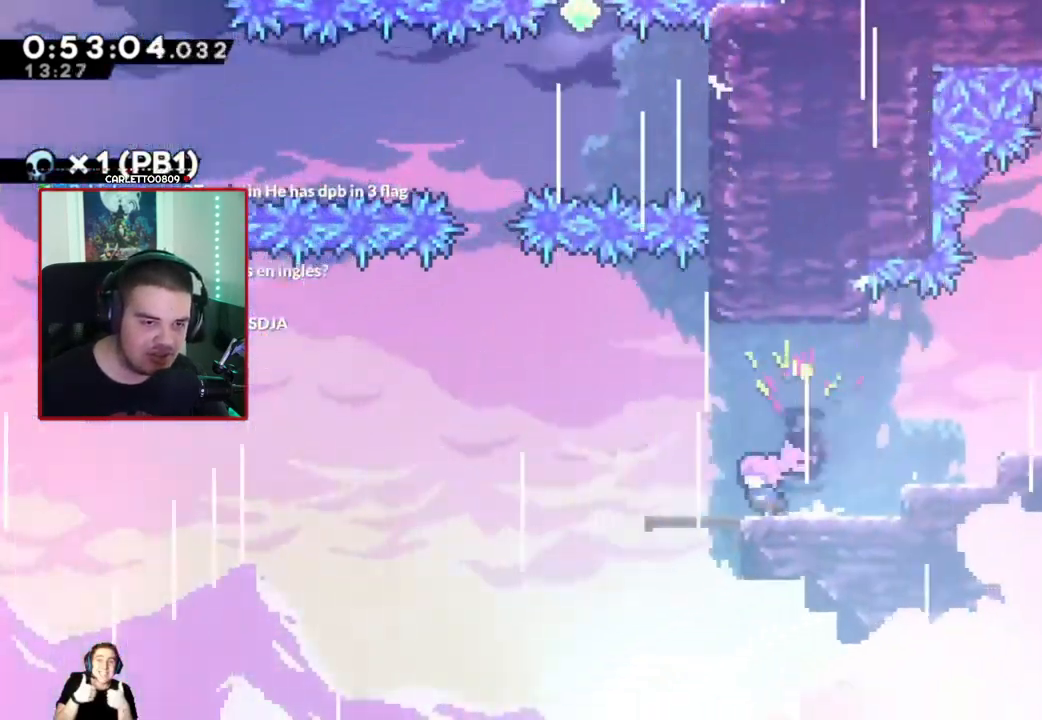
{"dt_ms": 500, "buttons": ["A", "DPAD_LEFT"], "left_stick": "center", "events": [[250, "A", "down"]]}
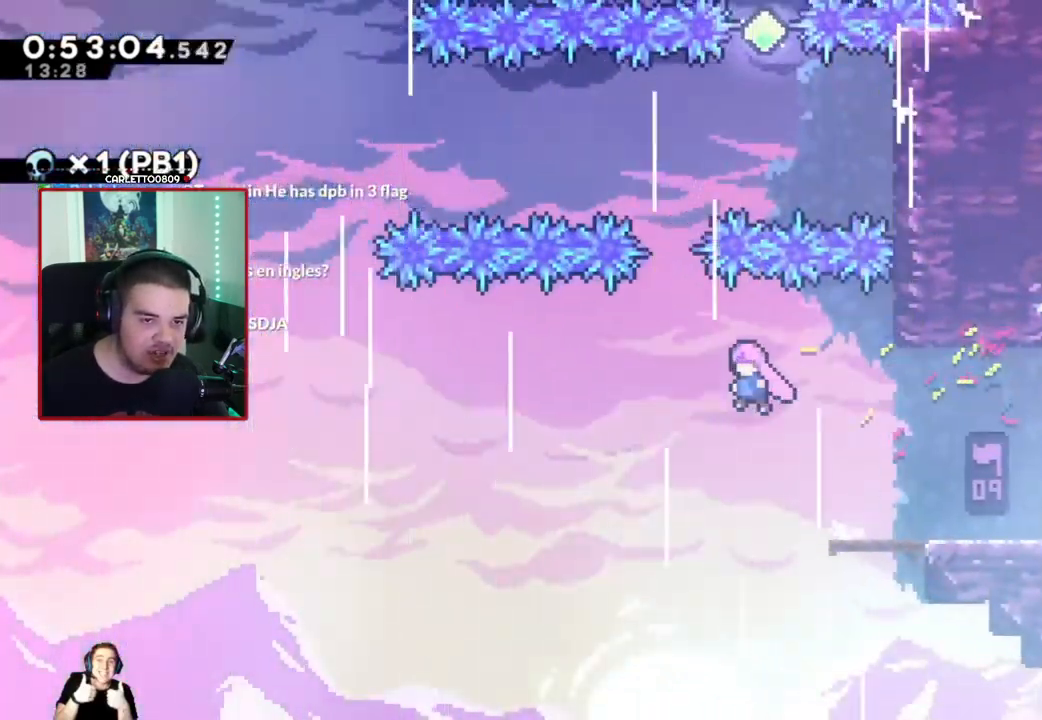
{"dt_ms": 500, "buttons": ["DPAD_RIGHT"], "left_stick": "center", "events": [[133, "A", "up"], [133, "DPAD_LEFT", "up"], [133, "DPAD_UP", "down"], [433, "DPAD_RIGHT", "down"], [433, "DPAD_UP", "up"]]}
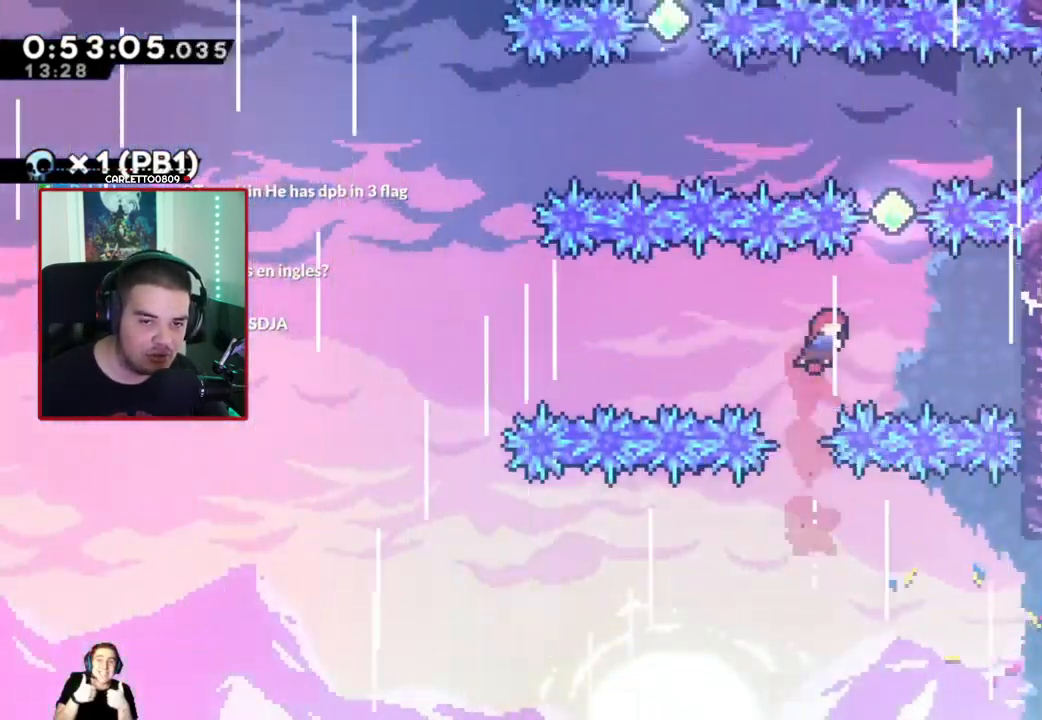
{"dt_ms": 500, "buttons": [], "left_stick": "center", "events": [[133, "DPAD_RIGHT", "up"], [133, "DPAD_UP", "down"], [417, "DPAD_UP", "up"]]}
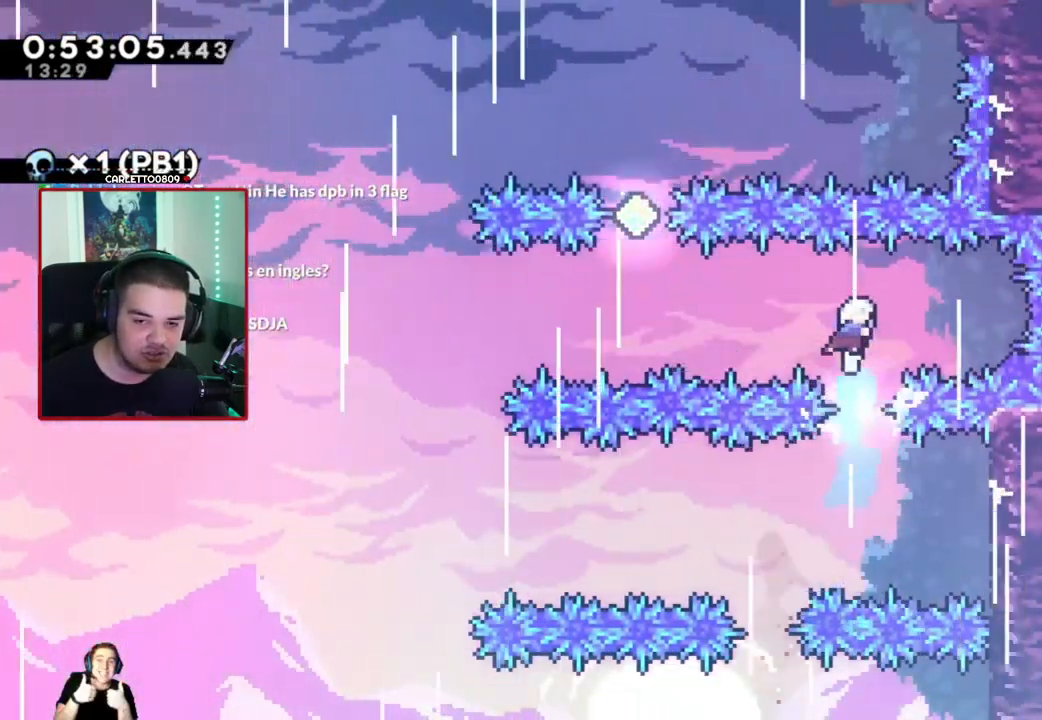
{"dt_ms": 500, "buttons": ["DPAD_UP"], "left_stick": "center", "events": [[17, "DPAD_LEFT", "down"], [267, "DPAD_LEFT", "up"], [267, "DPAD_UP", "down"]]}